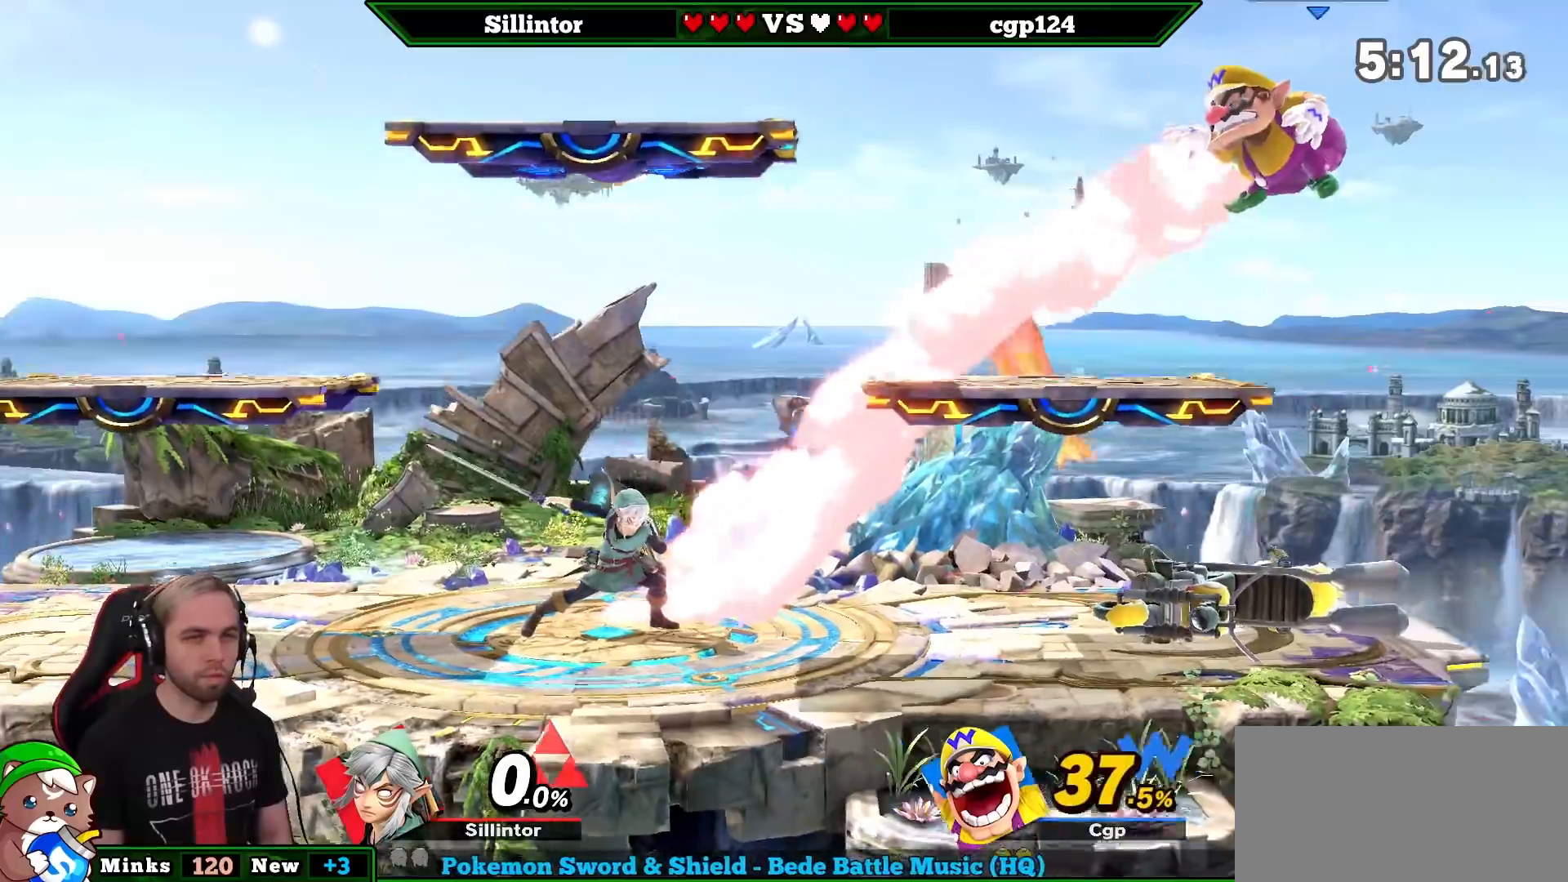
Gameplay with a controller (Nintendo layout); each line is a JSON object with the inputs held at the frame after it. "events" lists button and stick changes between this image and that frame as [ms after this image, input, new state], when the widget could be followed in between. Not read: L3 R3.
{"buttons": [], "left_stick": "right", "right_stick": "center", "events": [[367, "left_stick", "right"]]}
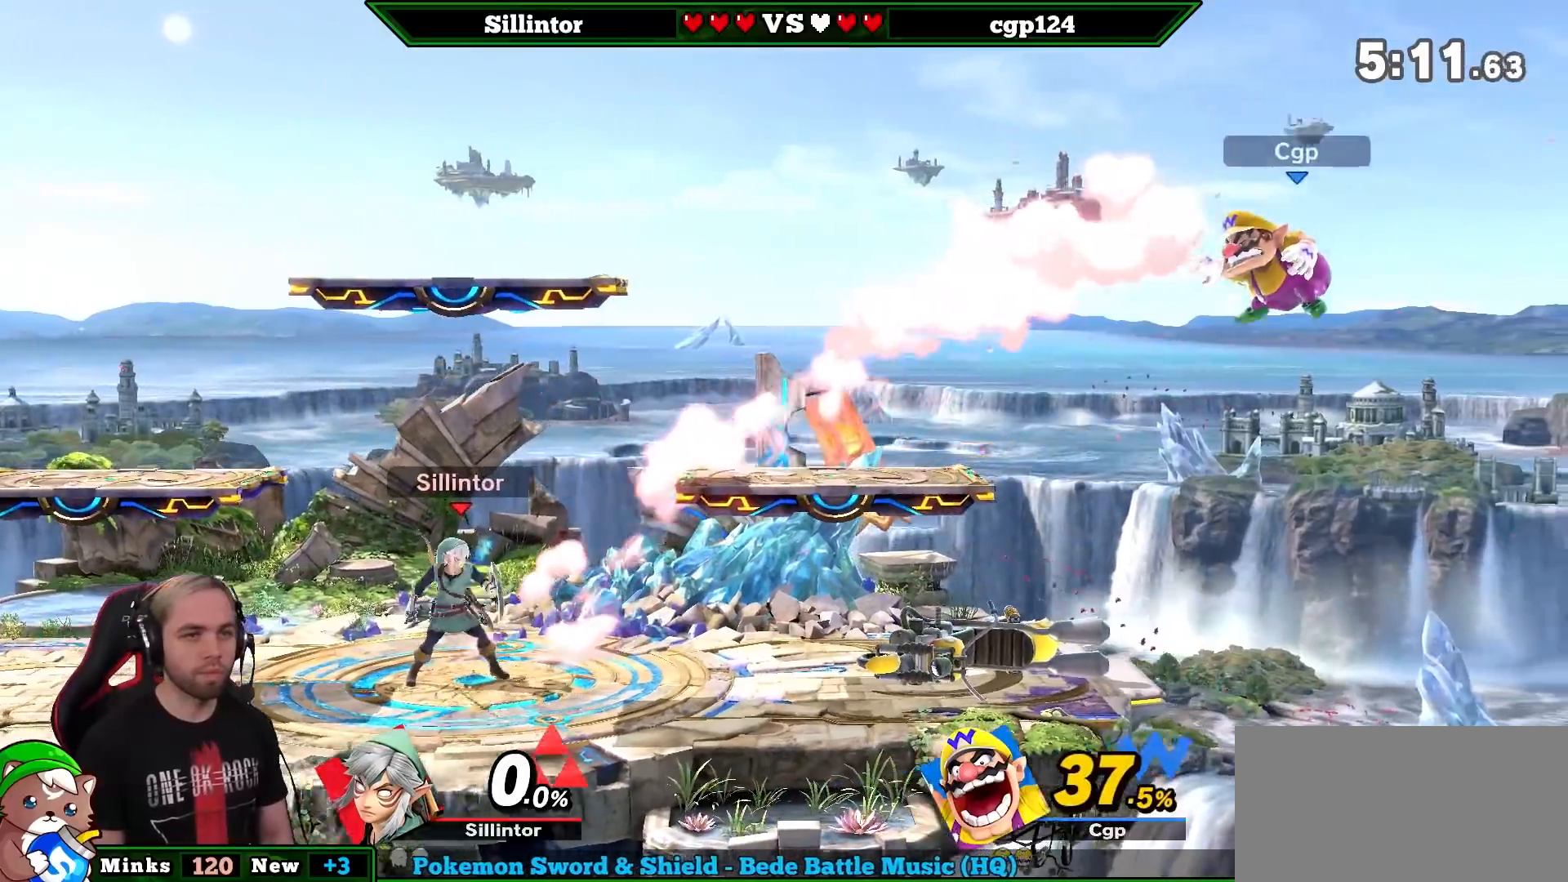
{"buttons": ["A"], "left_stick": "center", "right_stick": "center", "events": [[333, "left_stick", "center"], [433, "A", "down"]]}
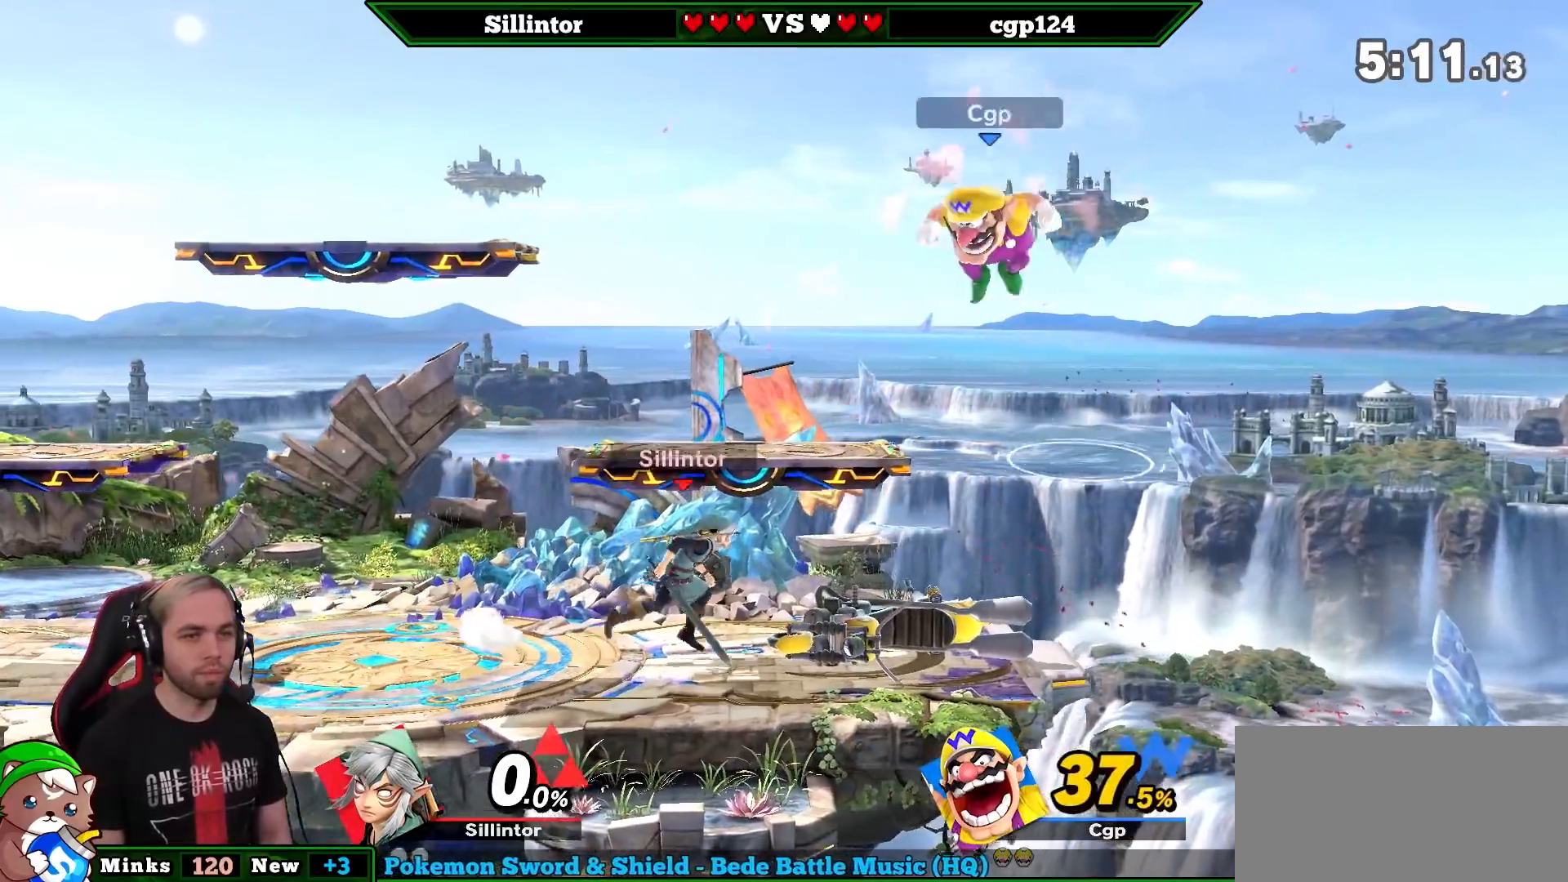
{"buttons": [], "left_stick": "center", "right_stick": "center", "events": [[17, "A", "up"], [117, "A", "down"], [117, "left_stick", "up"], [267, "A", "up"], [333, "left_stick", "center"]]}
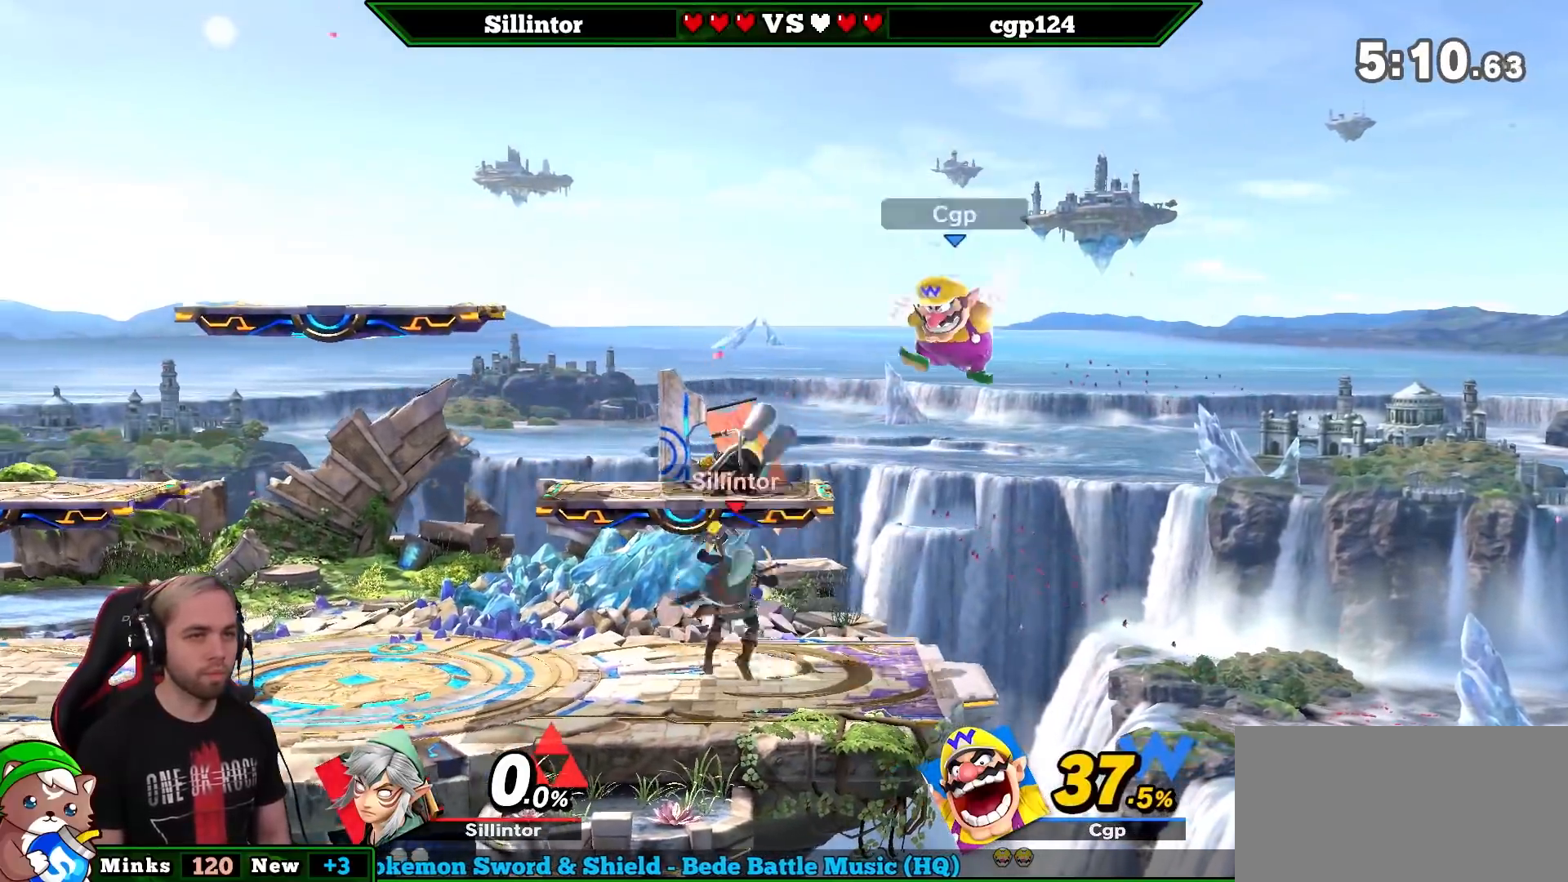
{"buttons": ["A"], "left_stick": "right", "right_stick": "center", "events": [[117, "left_stick", "left"], [433, "left_stick", "center"], [483, "A", "down"], [483, "left_stick", "right"]]}
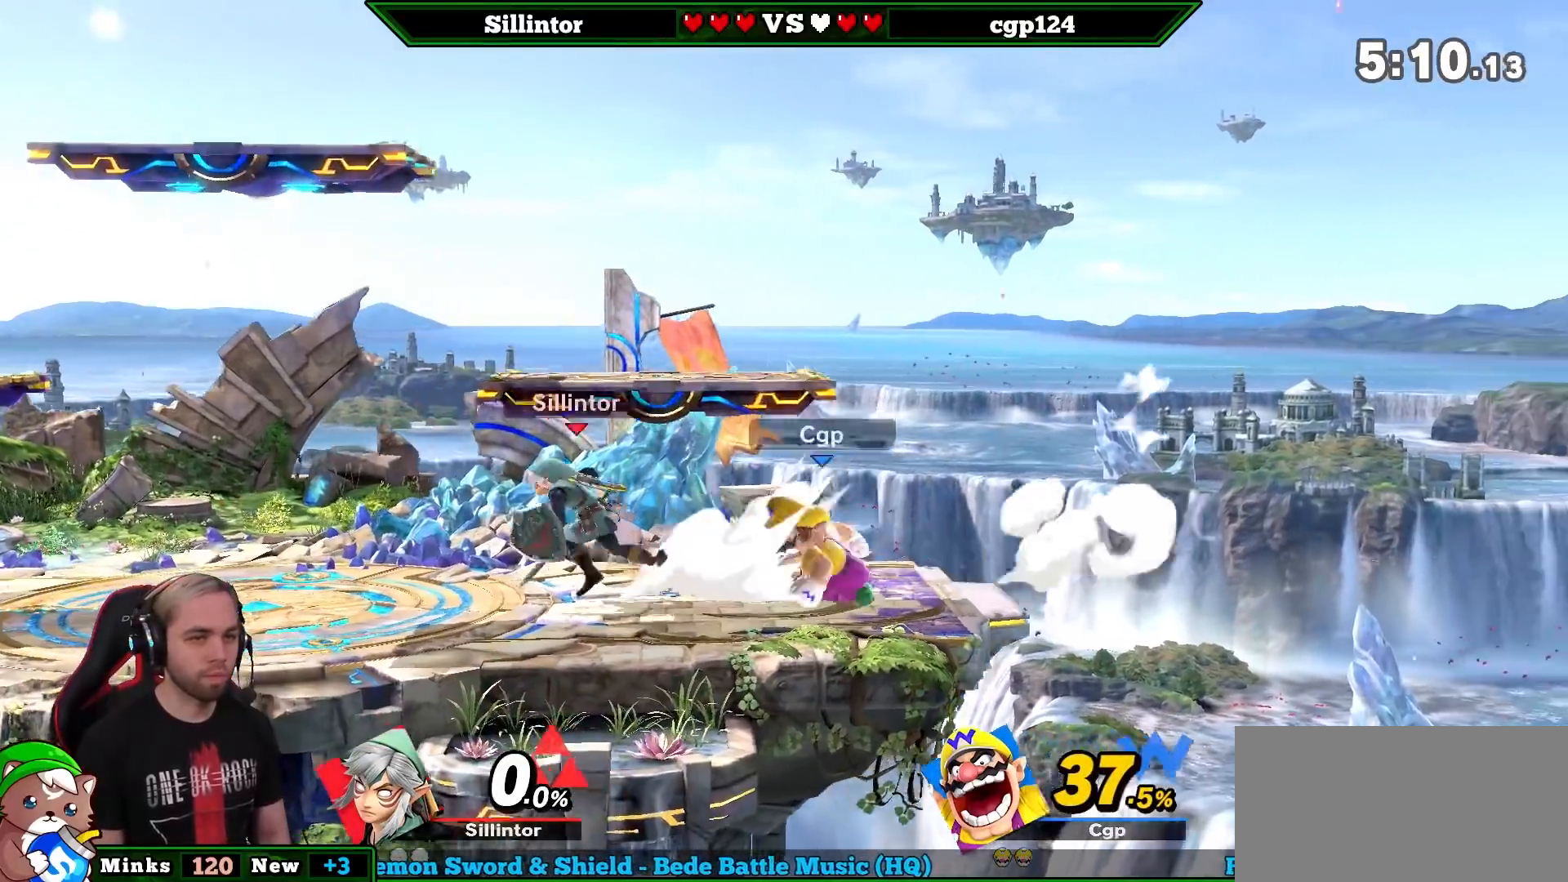
{"buttons": [], "left_stick": "center", "right_stick": "center", "events": [[50, "A", "up"], [150, "left_stick", "center"]]}
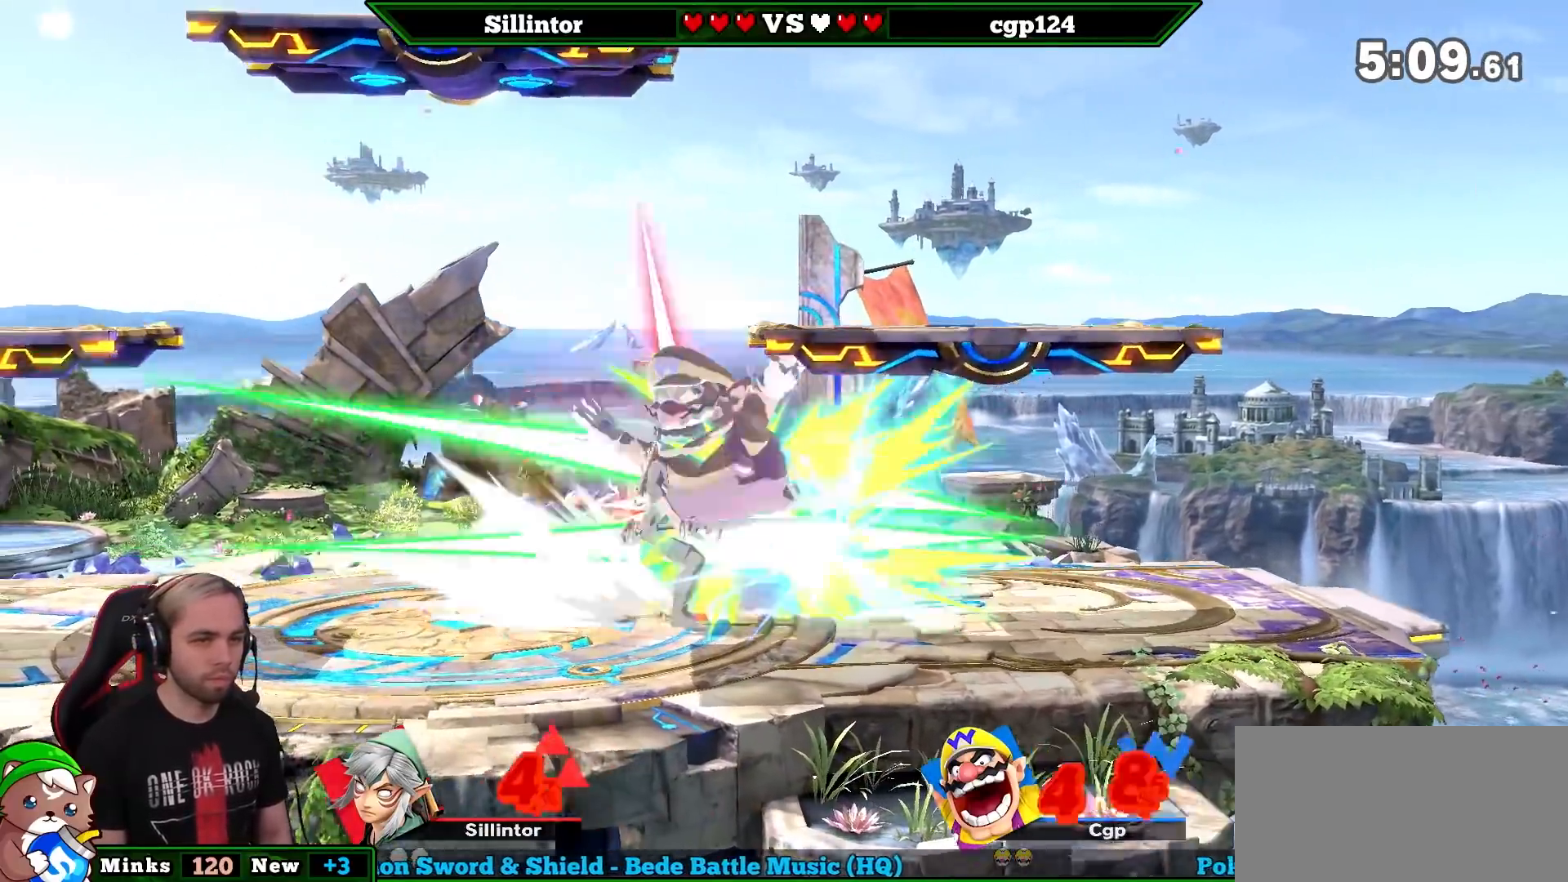
{"buttons": ["A"], "left_stick": "center", "right_stick": "center", "events": [[50, "A", "down"], [333, "A", "up"], [467, "A", "down"]]}
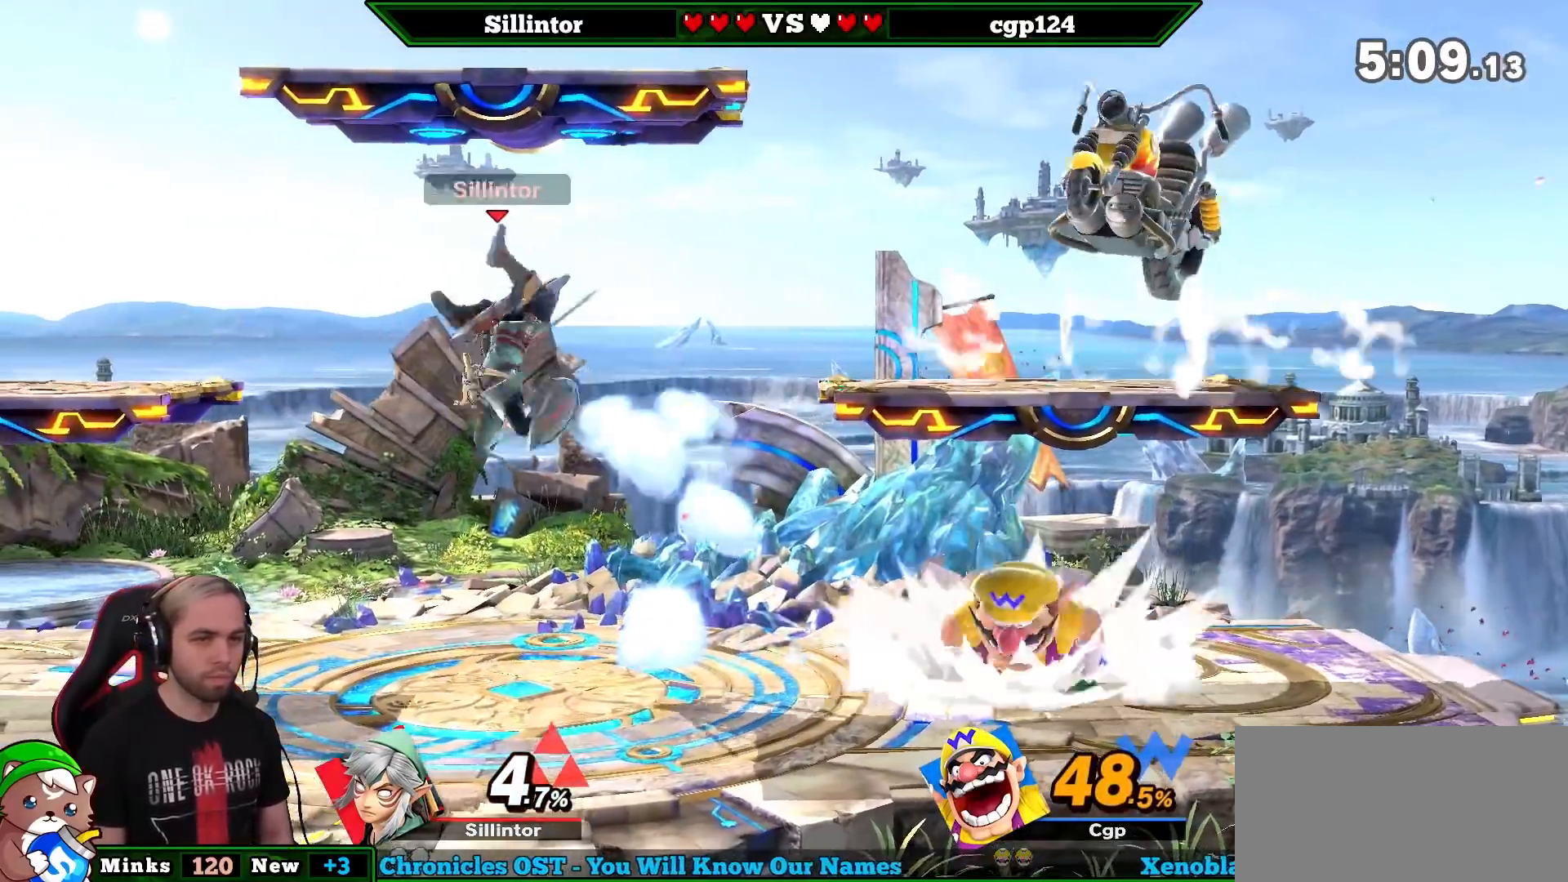
{"buttons": [], "left_stick": "right", "right_stick": "center", "events": [[83, "A", "up"], [300, "Y", "down"], [333, "A", "down"], [433, "left_stick", "right"], [467, "A", "up"], [467, "Y", "up"]]}
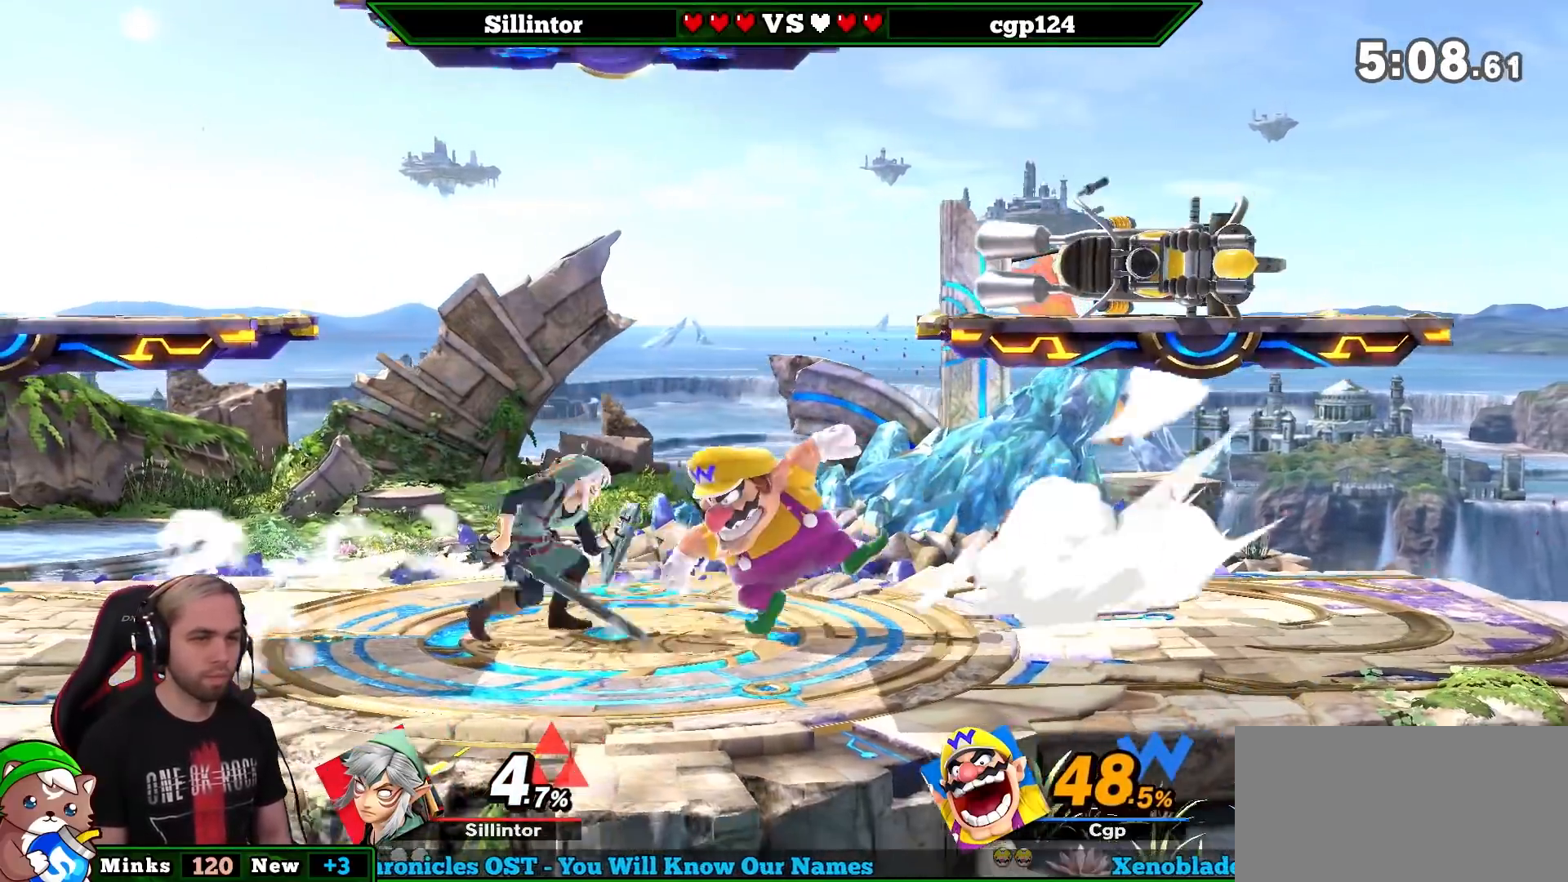
{"buttons": [], "left_stick": "right", "right_stick": "center", "events": [[150, "left_stick", "center"], [267, "left_stick", "down"], [450, "left_stick", "right"]]}
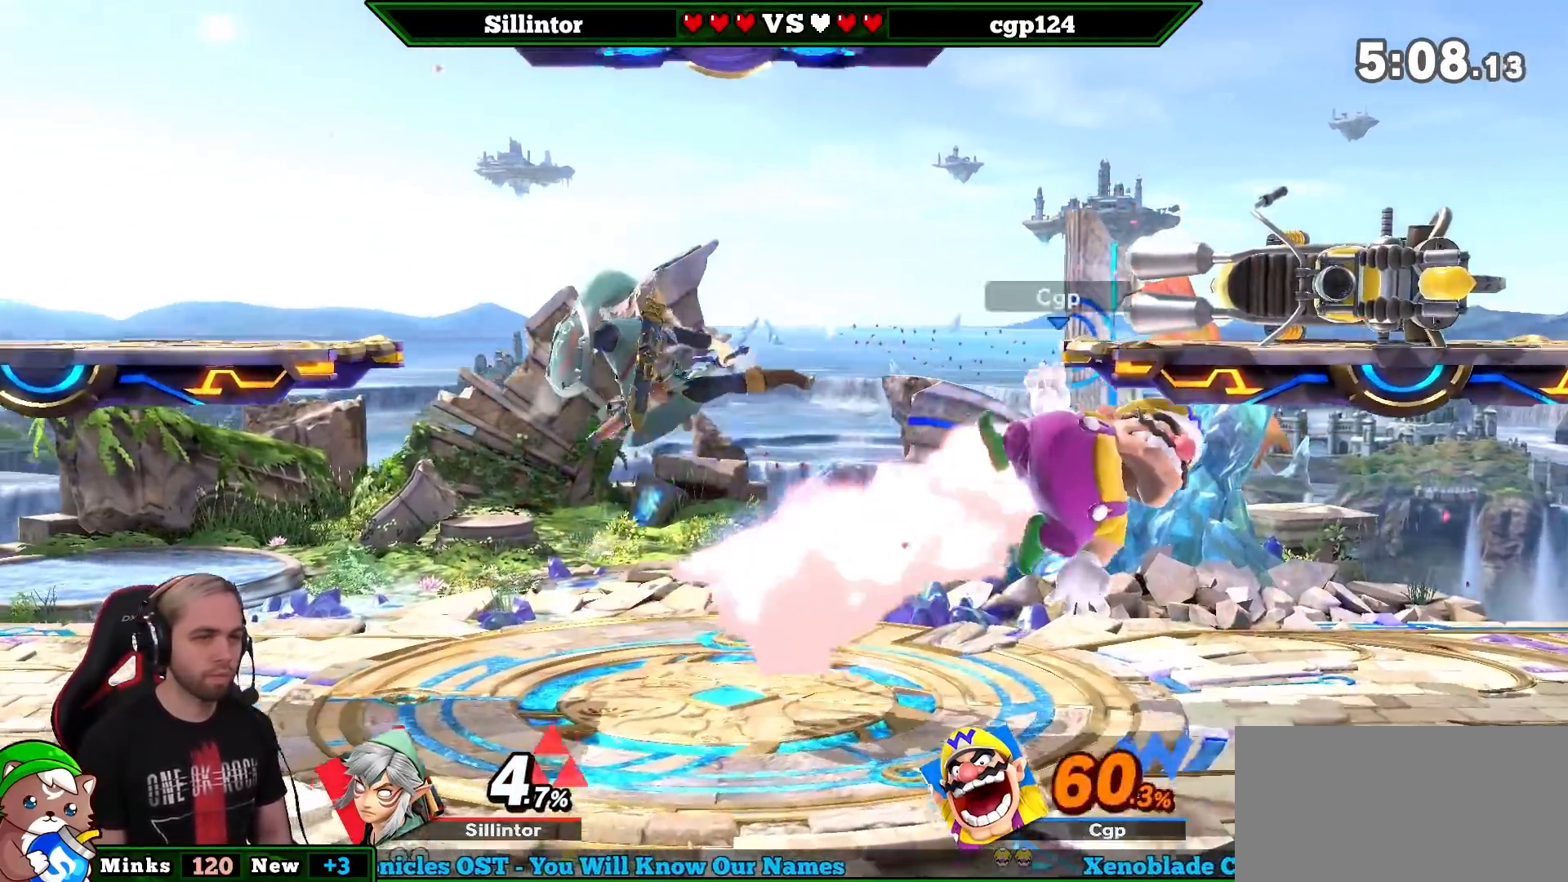
{"buttons": [], "left_stick": "center", "right_stick": "center", "events": [[83, "B", "down"], [367, "B", "up"], [433, "left_stick", "center"]]}
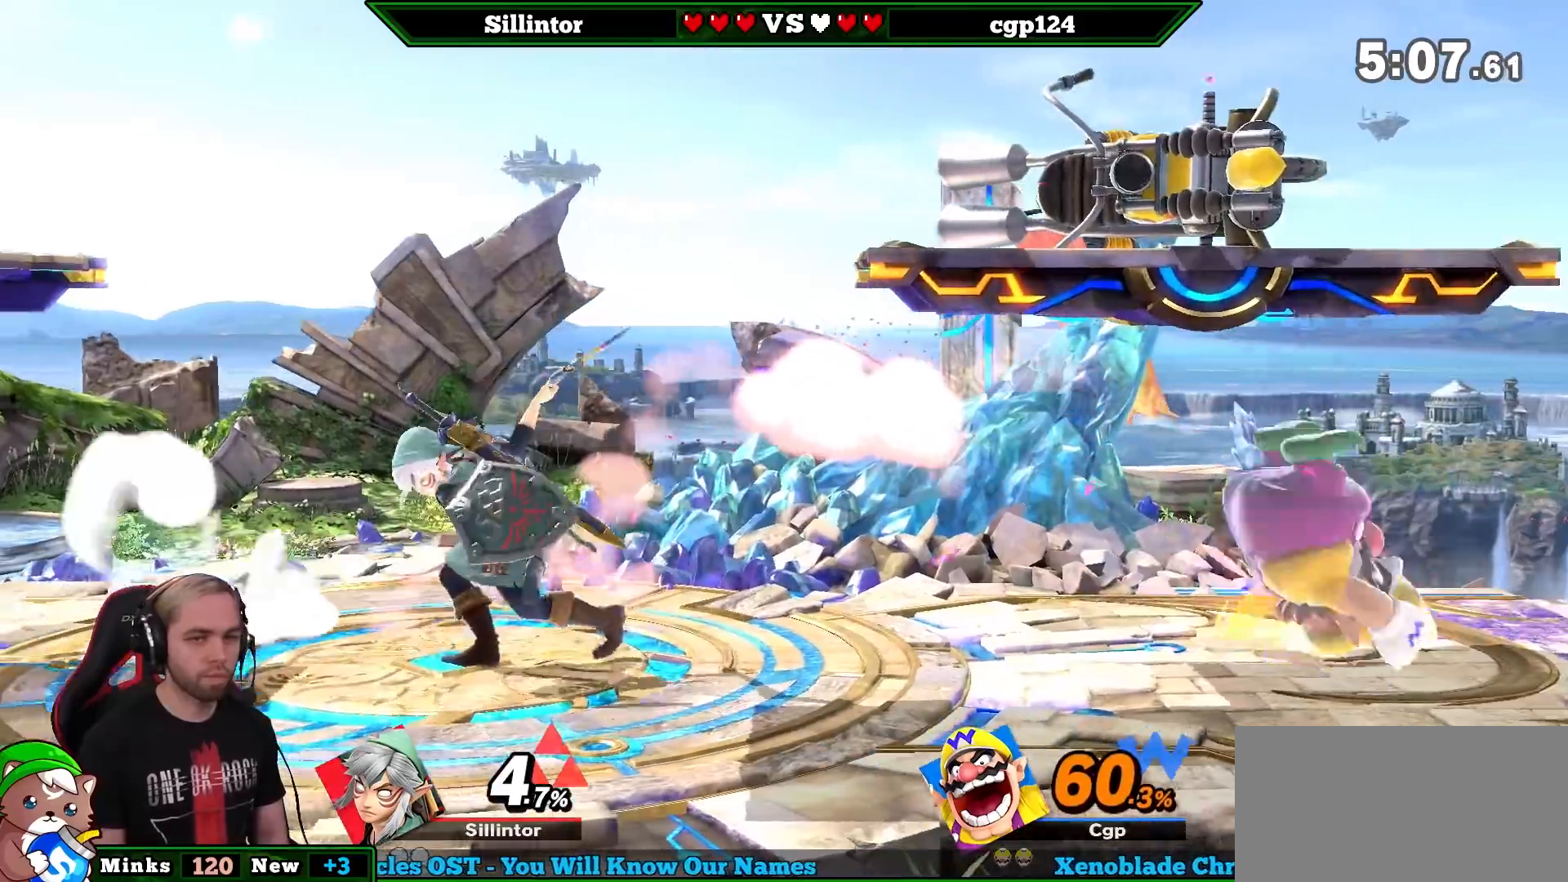
{"buttons": ["Y"], "left_stick": "right", "right_stick": "center", "events": [[367, "left_stick", "right"], [433, "Y", "down"]]}
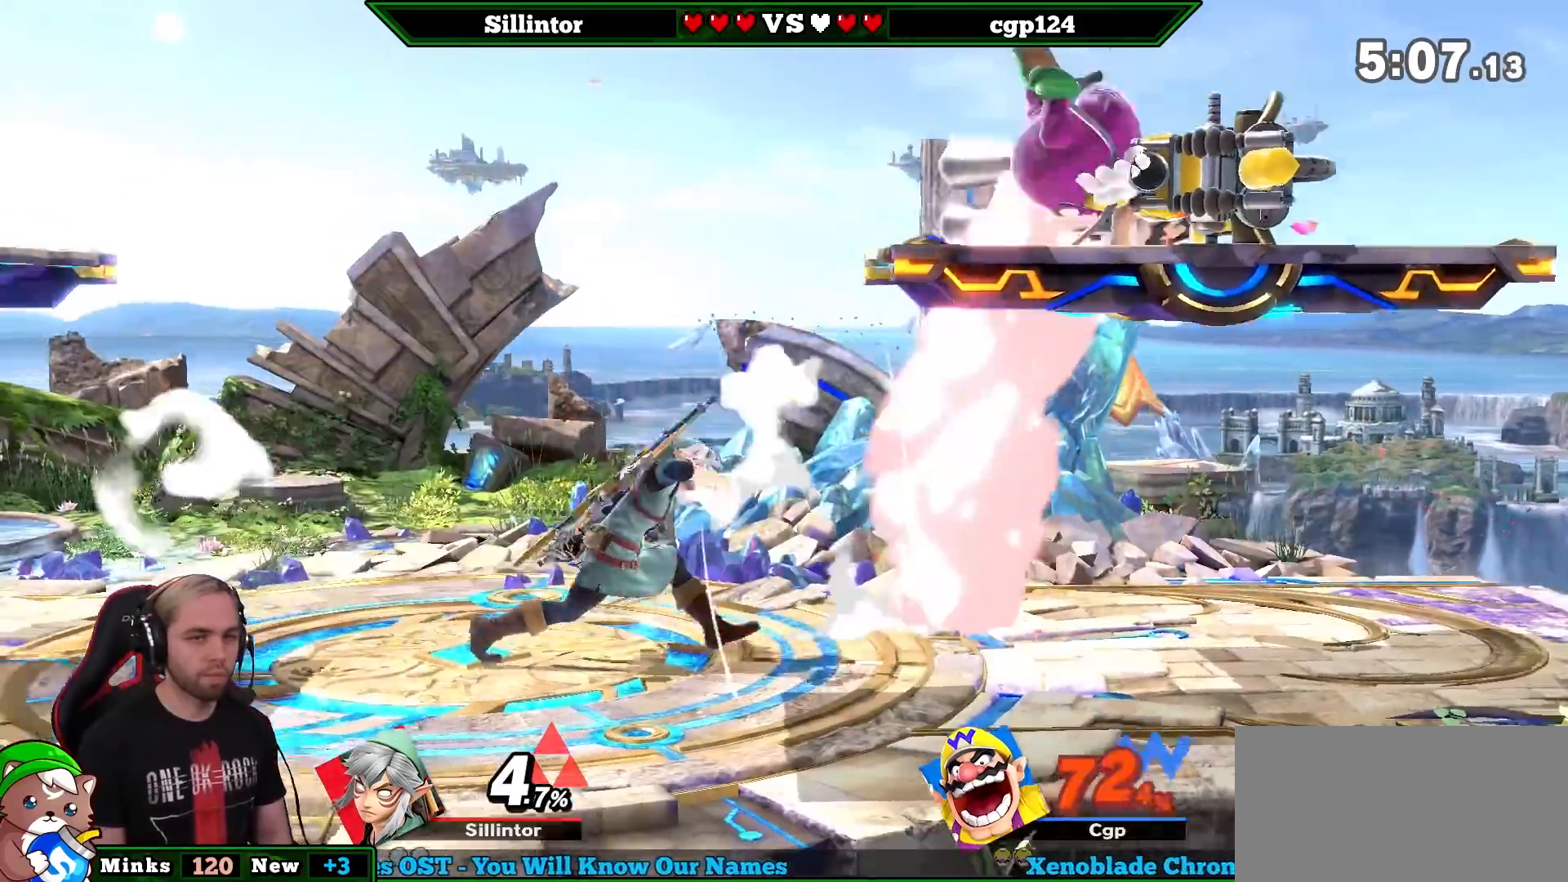
{"buttons": [], "left_stick": "center", "right_stick": "center", "events": [[50, "A", "down"], [150, "A", "up"], [150, "Y", "up"], [433, "left_stick", "center"]]}
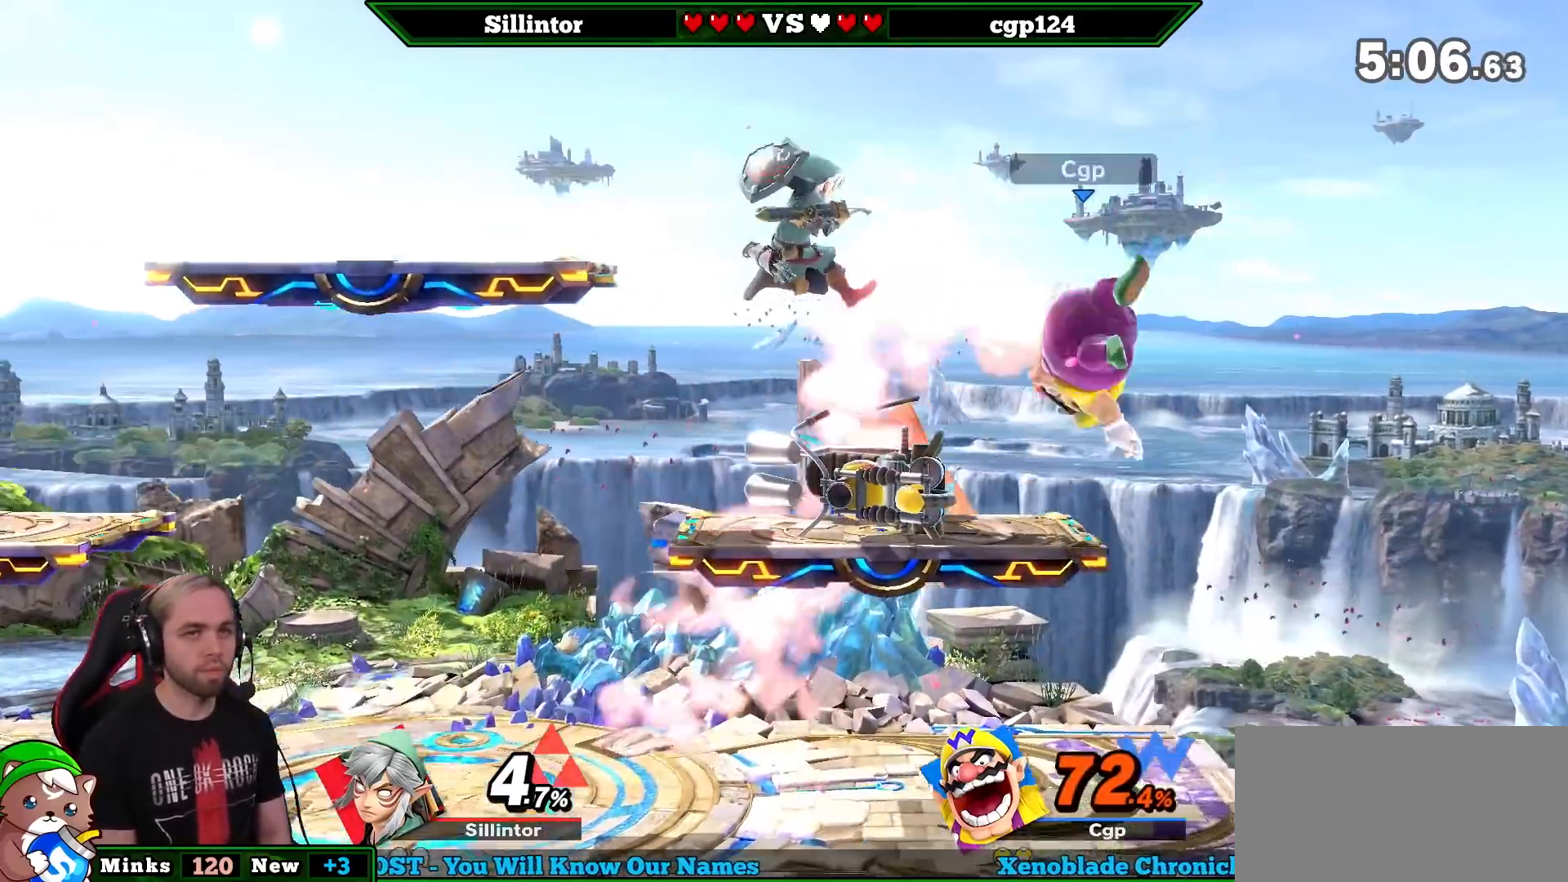
{"buttons": [], "left_stick": "left", "right_stick": "center", "events": [[50, "left_stick", "down"], [217, "left_stick", "down-right"], [300, "left_stick", "center"], [500, "left_stick", "left"]]}
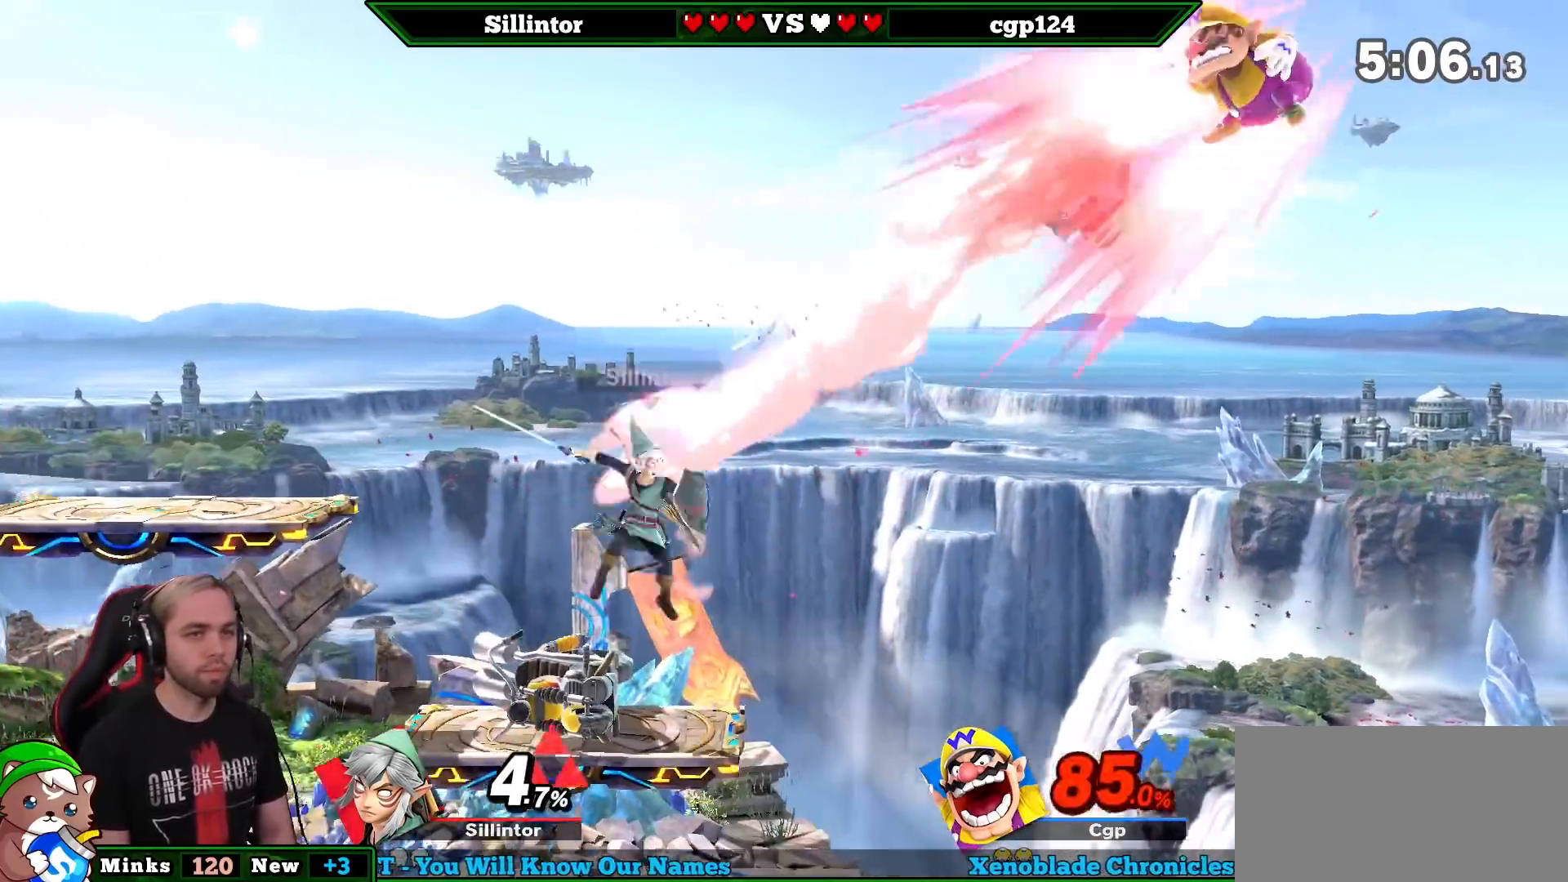
{"buttons": [], "left_stick": "center", "right_stick": "center", "events": [[183, "left_stick", "center"], [217, "A", "down"], [300, "A", "up"]]}
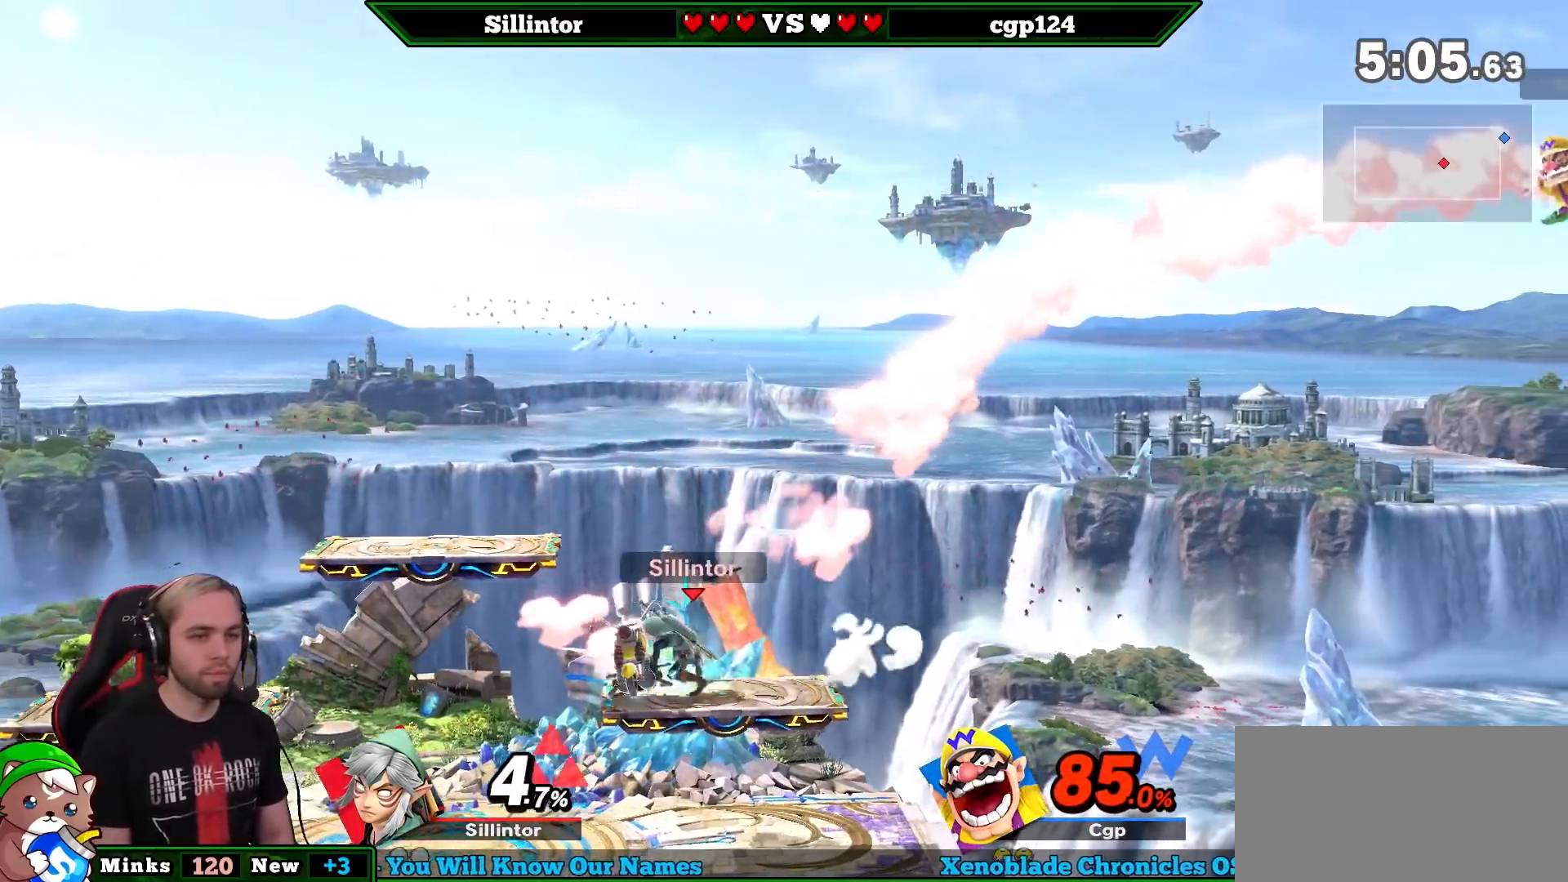
{"buttons": [], "left_stick": "right", "right_stick": "center", "events": [[150, "left_stick", "right"], [183, "A", "down"], [500, "A", "up"]]}
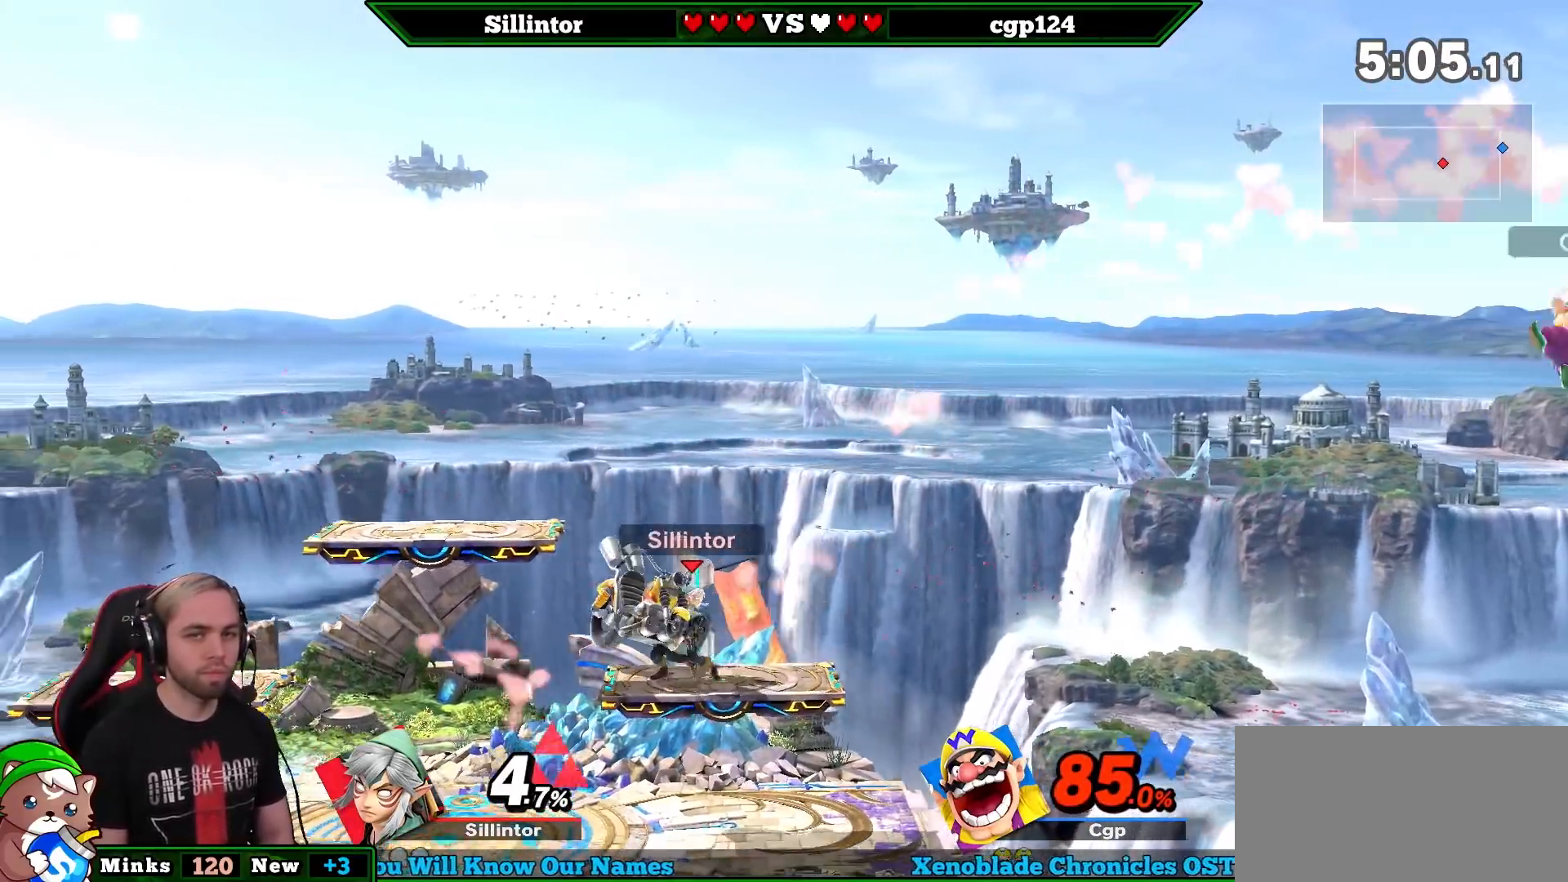
{"buttons": [], "left_stick": "right", "right_stick": "center", "events": [[17, "left_stick", "center"], [217, "left_stick", "right"]]}
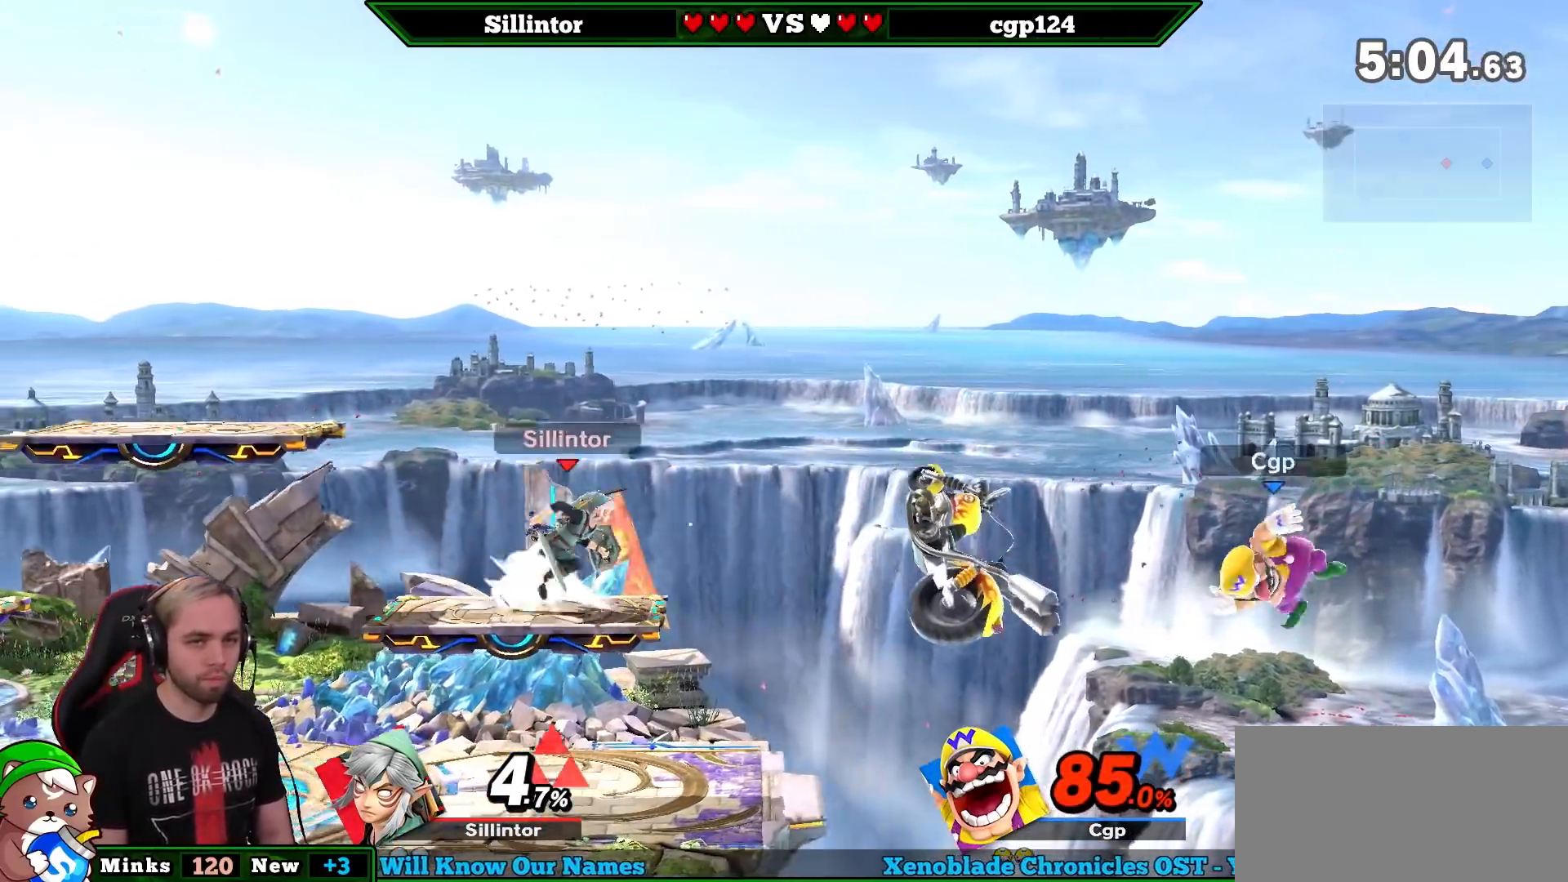
{"buttons": [], "left_stick": "center", "right_stick": "center", "events": [[117, "left_stick", "down"], [267, "left_stick", "center"]]}
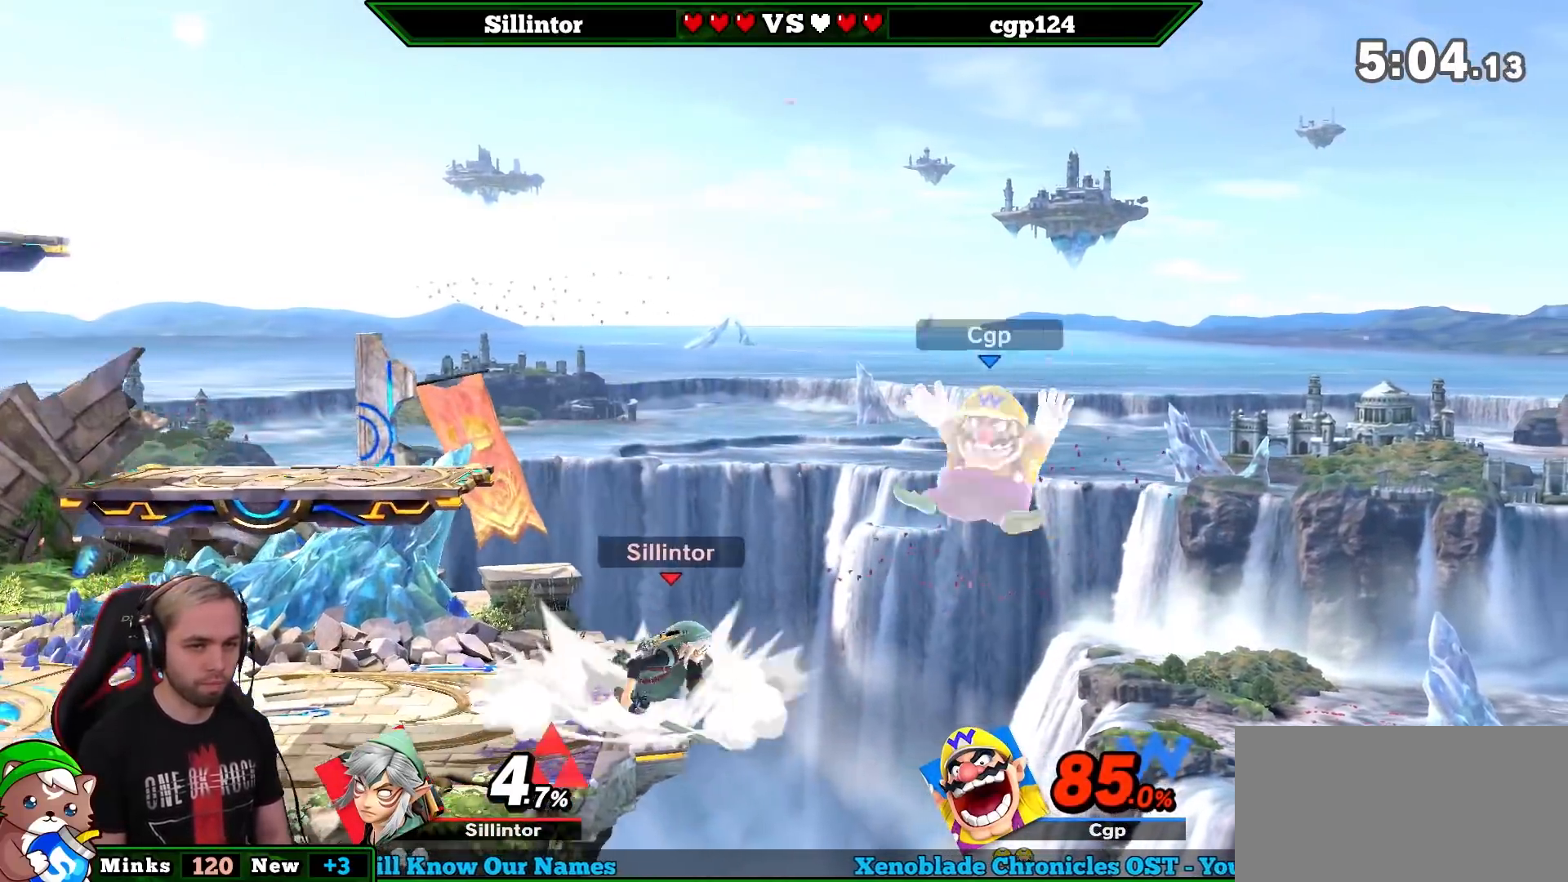
{"buttons": ["A"], "left_stick": "center", "right_stick": "center", "events": [[50, "A", "down"], [83, "A", "up"], [200, "A", "down"]]}